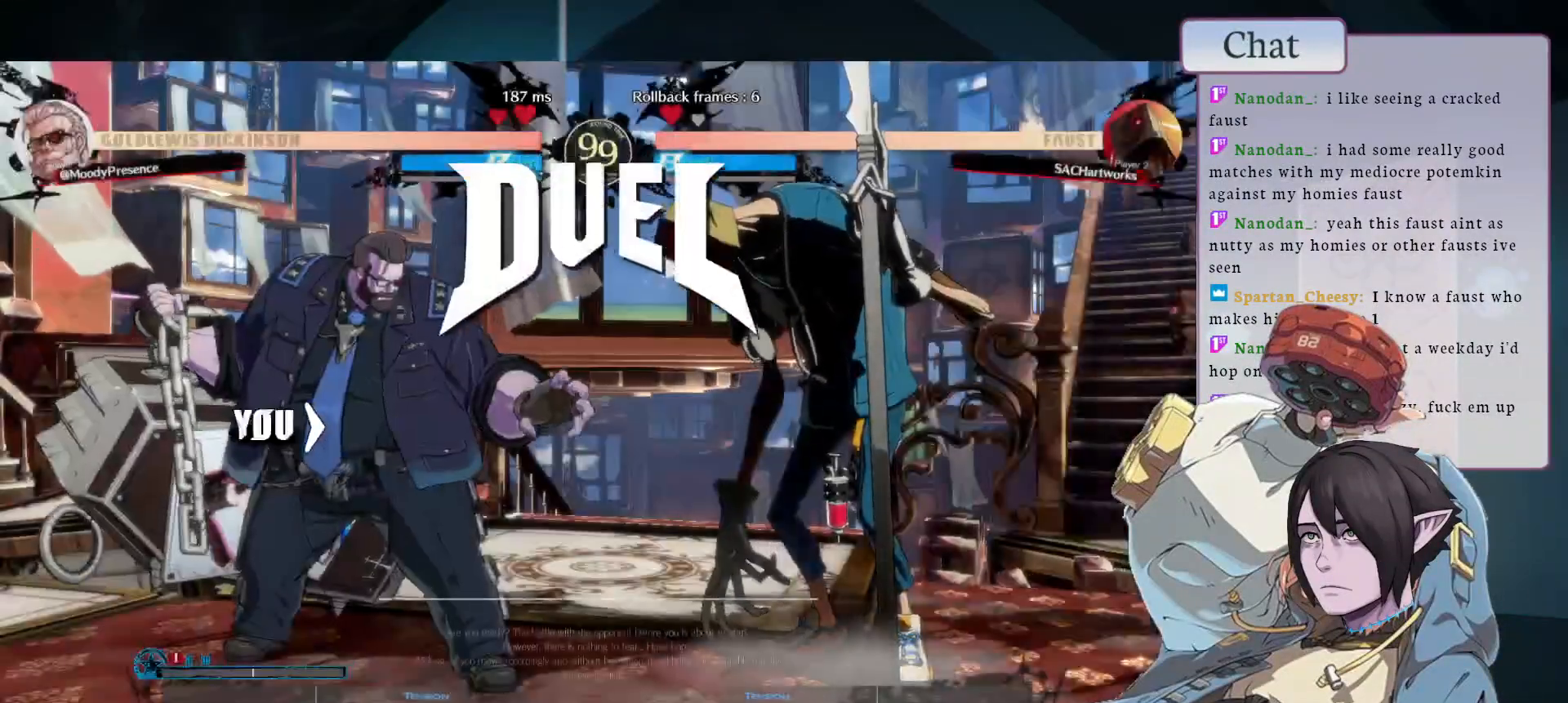
Gameplay with a controller (arcade stick); each line is a JSON object with the inputs held at the frame after it. "events" lists button and stick changes between this image and that frame as [ms after this image, input, new state], when the widget could be followed in between. Not read: L3 R3.
{"buttons": [], "left_stick": "center", "events": []}
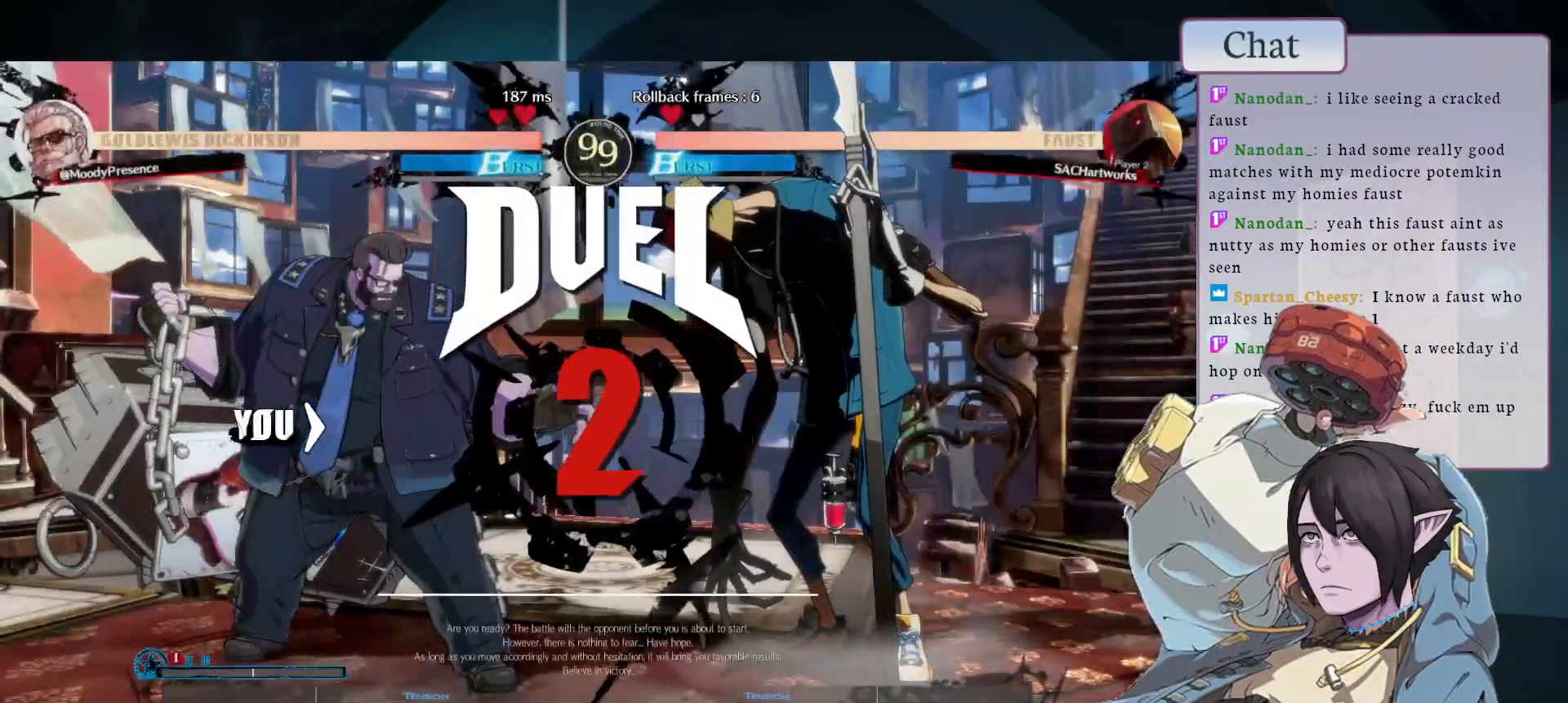
{"buttons": [], "left_stick": "center", "events": []}
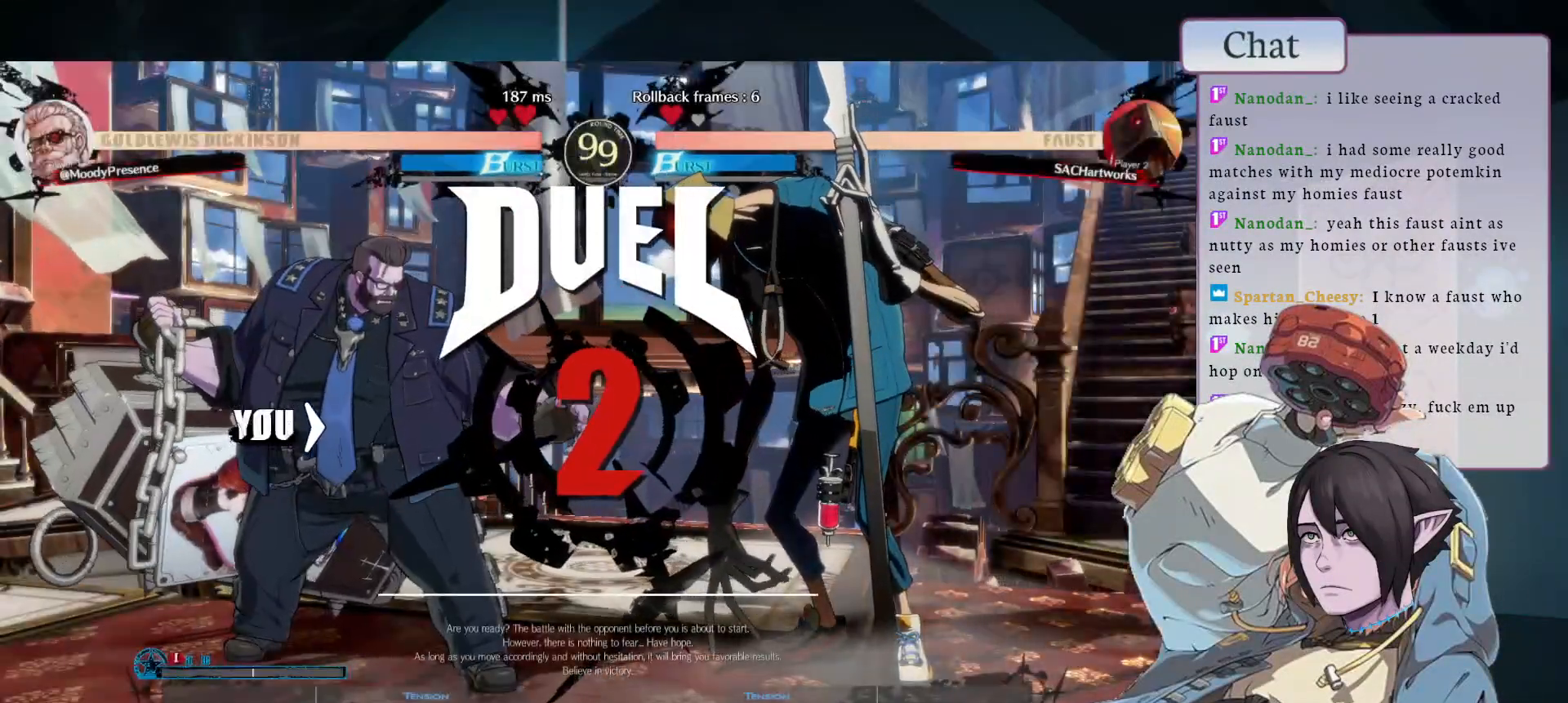
{"buttons": [], "left_stick": "center", "events": []}
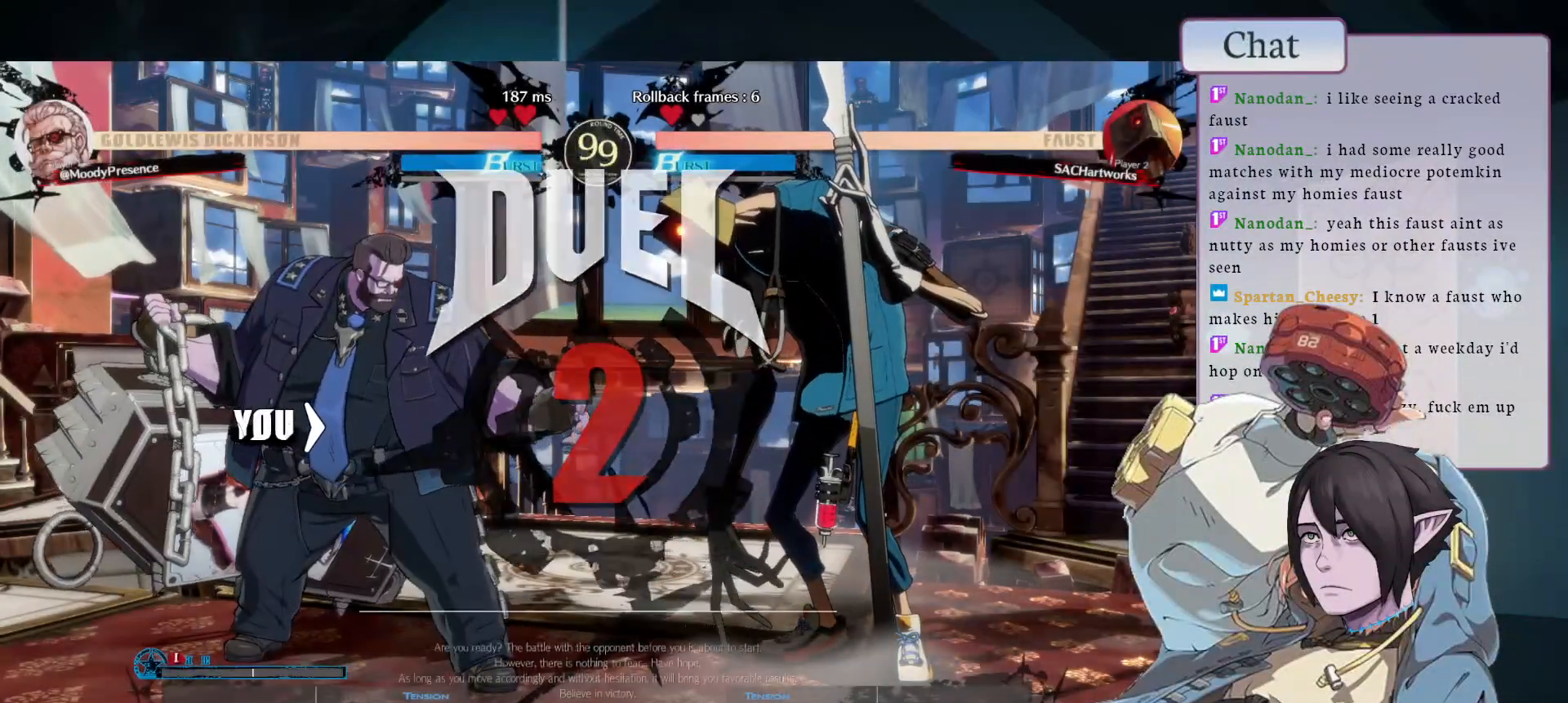
{"buttons": [], "left_stick": "center", "events": [[150, "left_stick", "right"], [350, "left_stick", "center"]]}
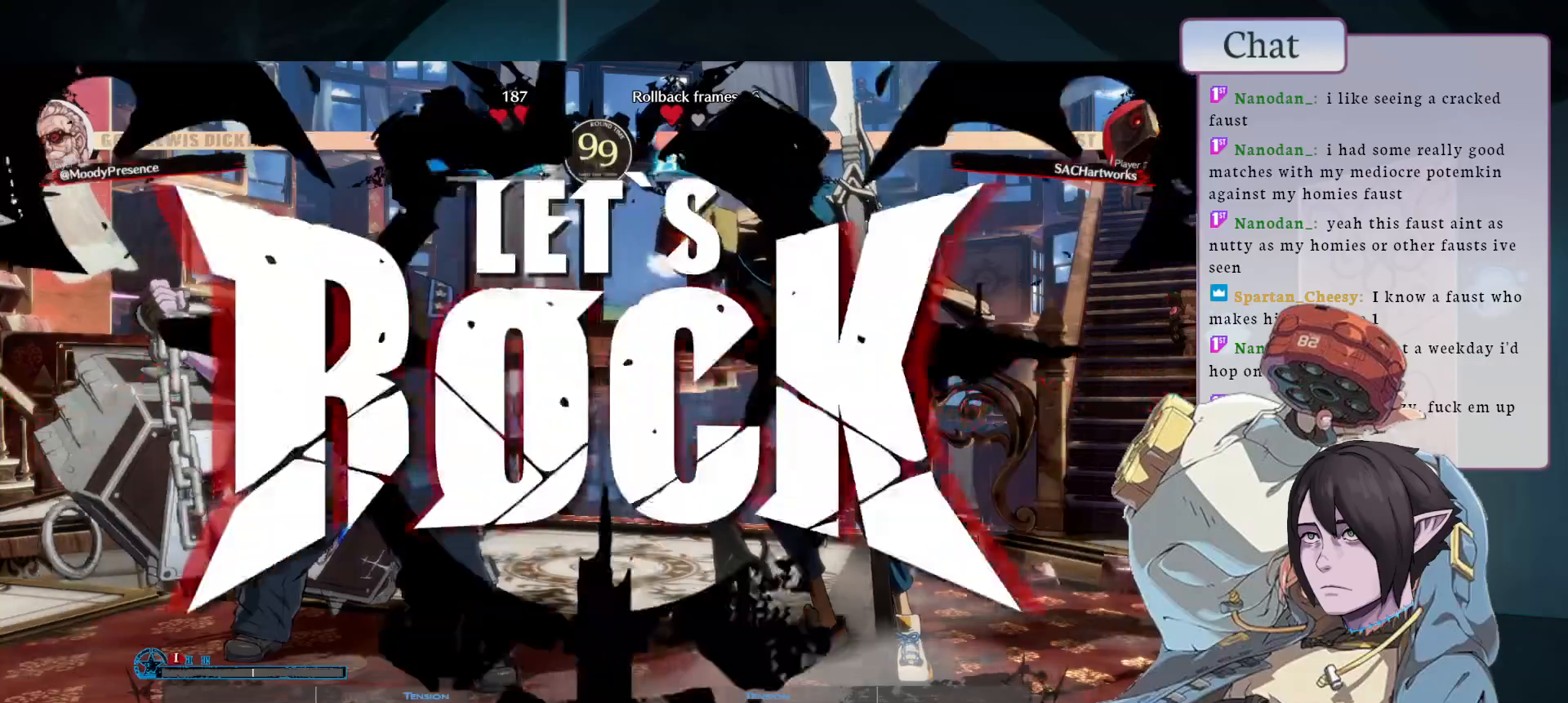
{"buttons": ["TRIANGLE"], "left_stick": "center", "events": [[67, "TRIANGLE", "down"], [150, "TRIANGLE", "up"], [217, "TRIANGLE", "down"], [300, "TRIANGLE", "up"], [367, "TRIANGLE", "down"], [400, "TRIANGLE", "up"], [467, "TRIANGLE", "down"]]}
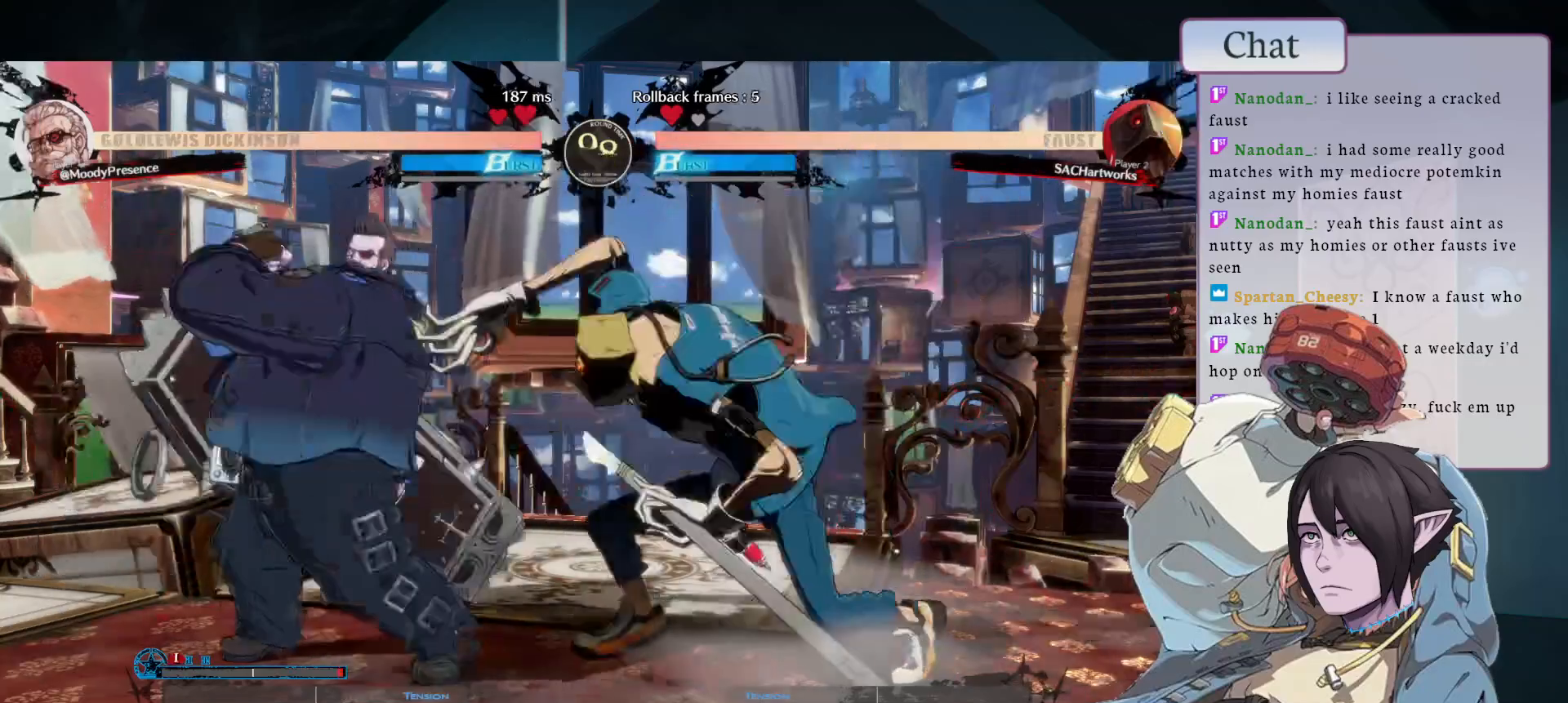
{"buttons": [], "left_stick": "center", "events": [[17, "left_stick", "right"], [50, "TRIANGLE", "up"], [117, "left_stick", "up"], [167, "R1", "down"], [233, "R1", "up"], [233, "left_stick", "center"], [300, "R1", "down"], [317, "R1", "up"]]}
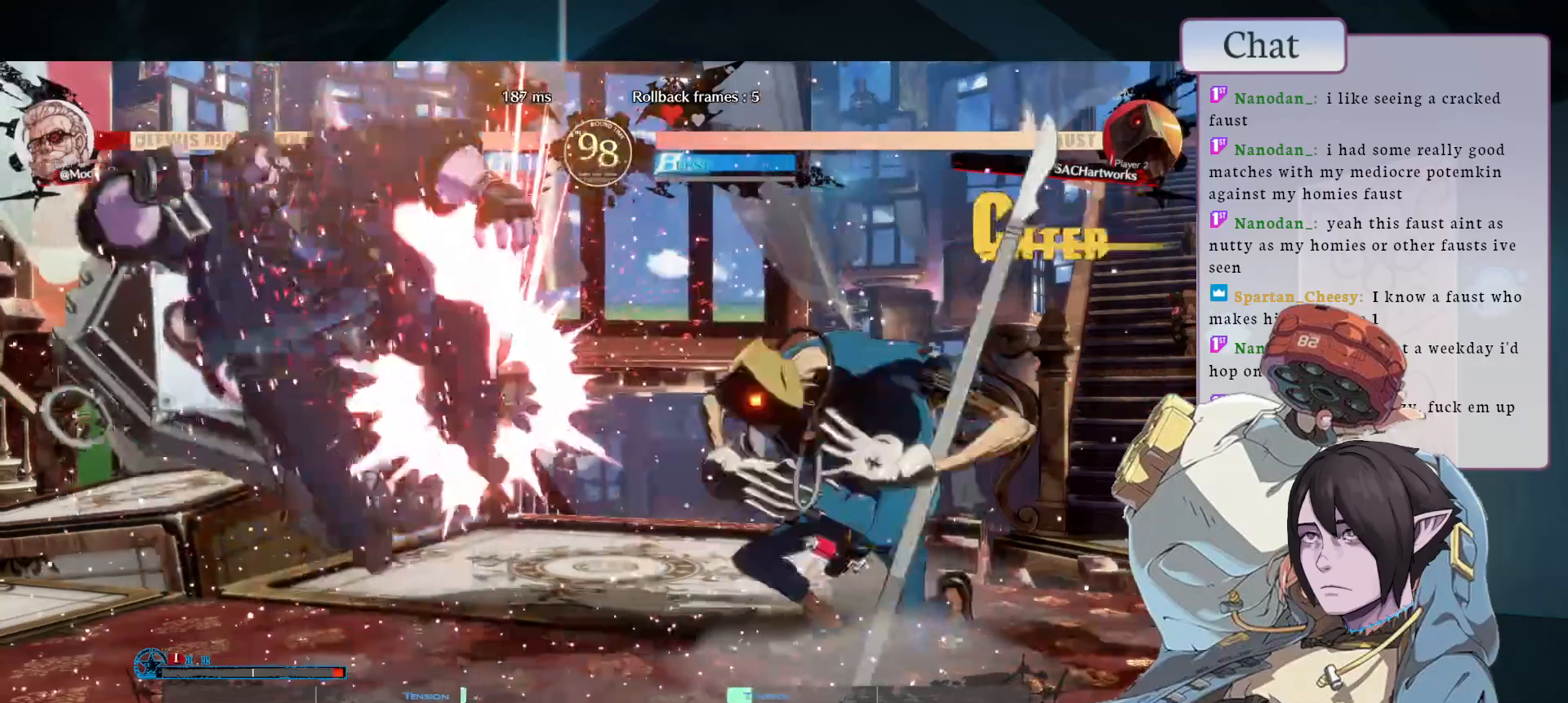
{"buttons": [], "left_stick": "down-left", "events": [[183, "left_stick", "left"], [333, "left_stick", "down-left"]]}
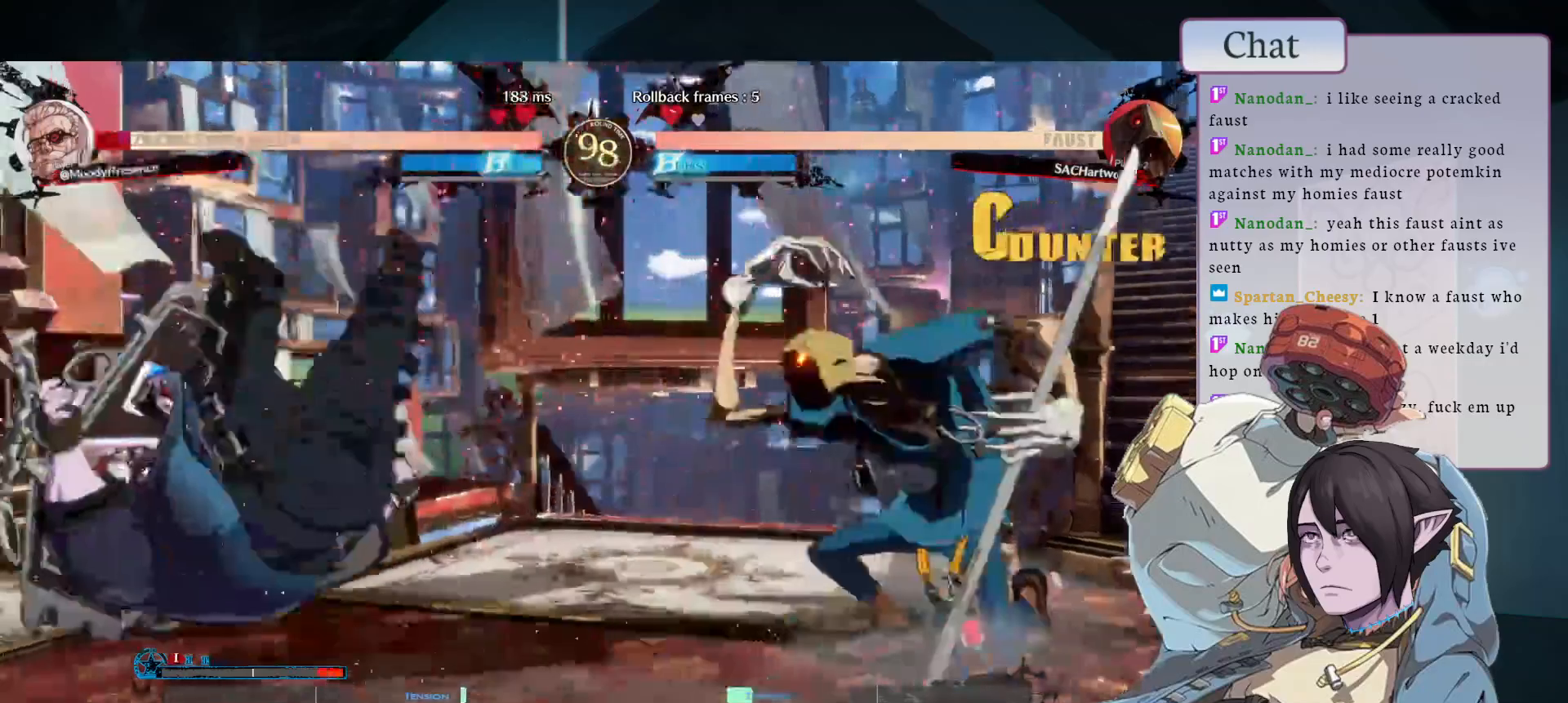
{"buttons": [], "left_stick": "down-left", "events": []}
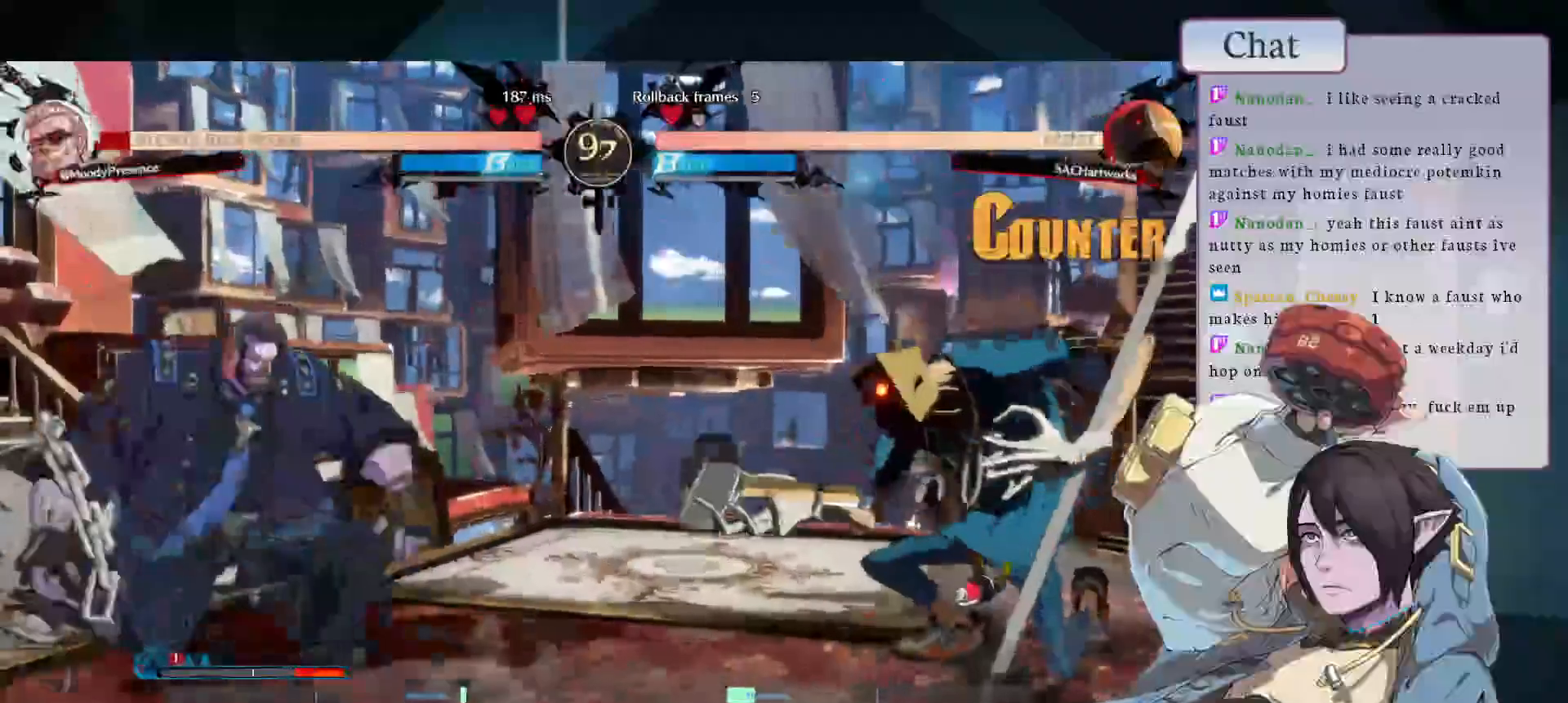
{"buttons": [], "left_stick": "down-left", "events": []}
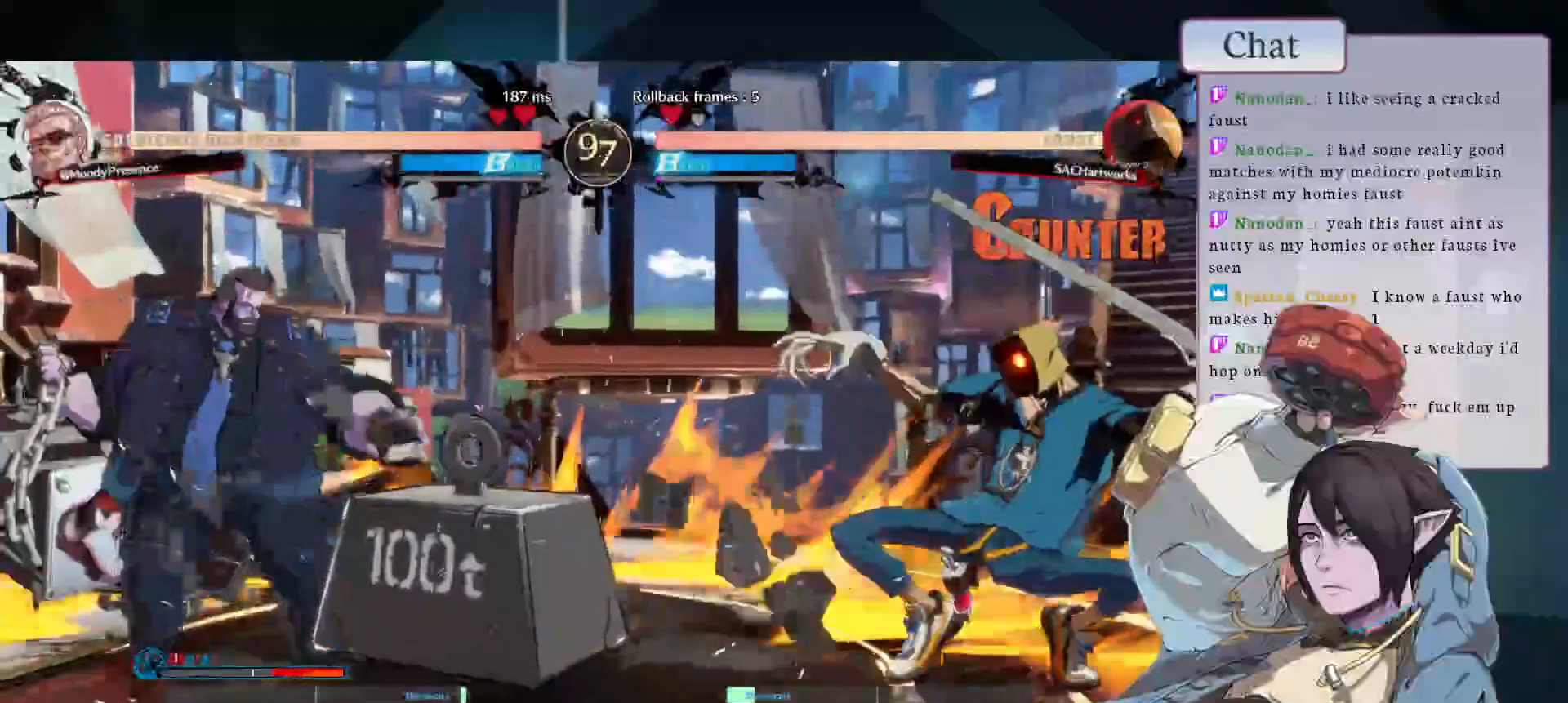
{"buttons": [], "left_stick": "down-left", "events": [[17, "left_stick", "up-left"], [233, "left_stick", "left"], [417, "left_stick", "down-left"]]}
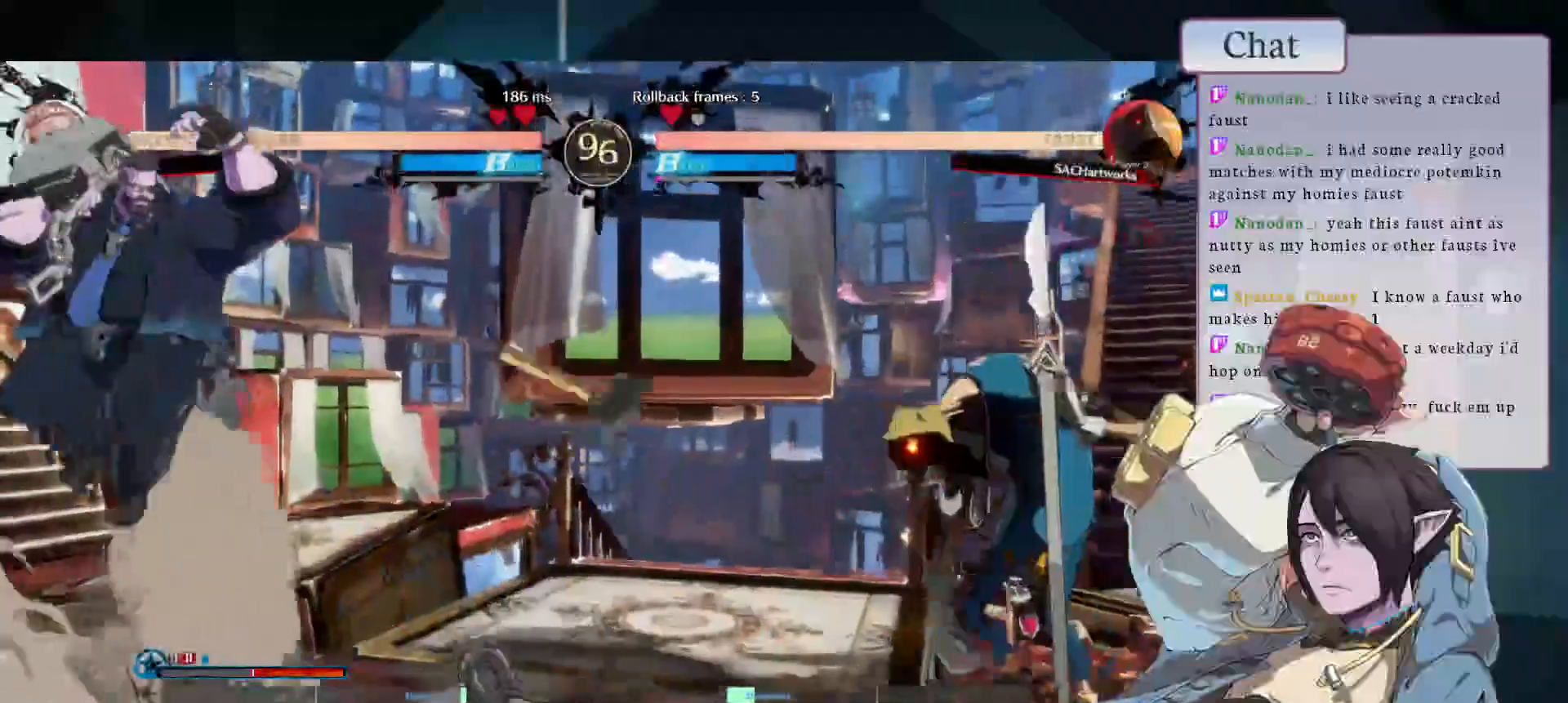
{"buttons": ["TRIANGLE"], "left_stick": "right"}
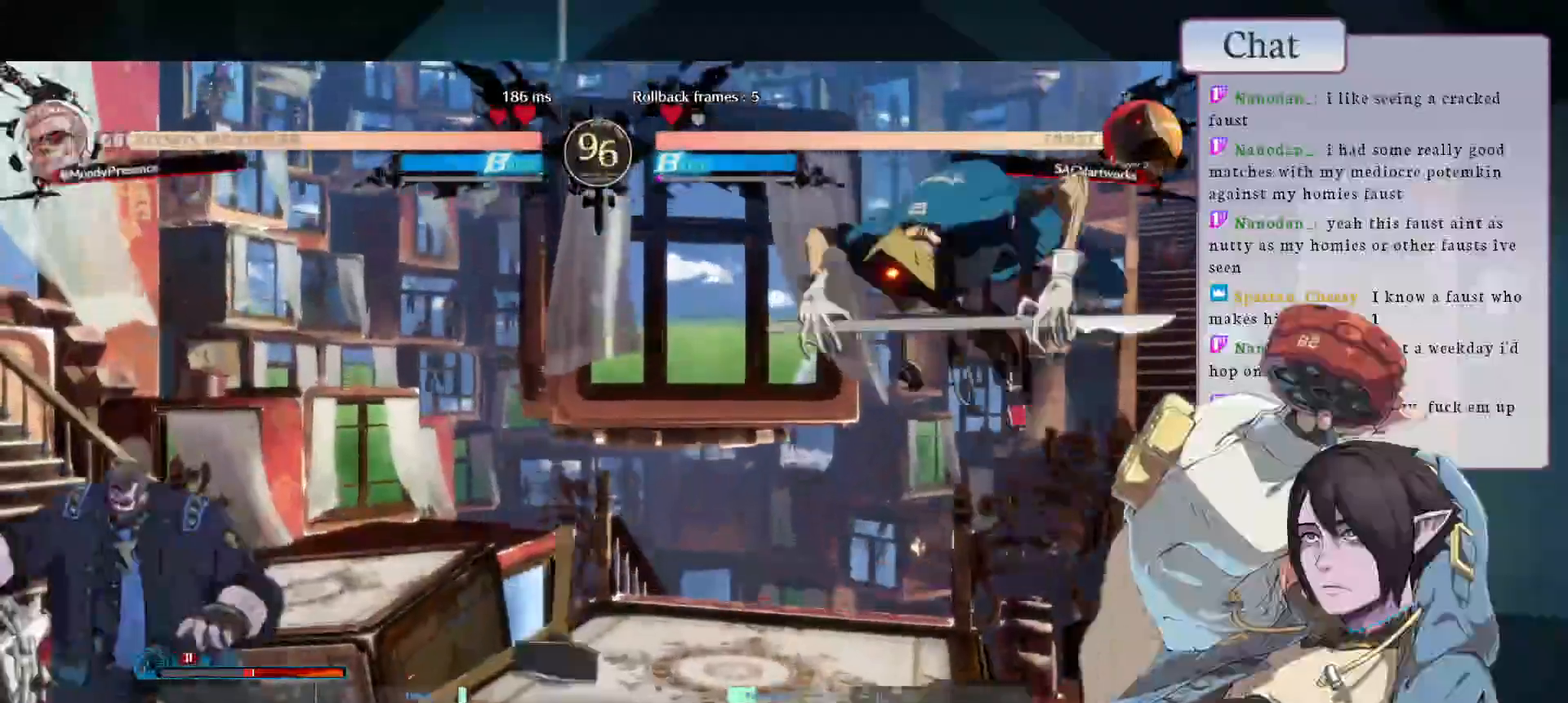
{"buttons": [], "left_stick": "left", "events": [[67, "TRIANGLE", "up"], [83, "left_stick", "center"], [133, "left_stick", "left"]]}
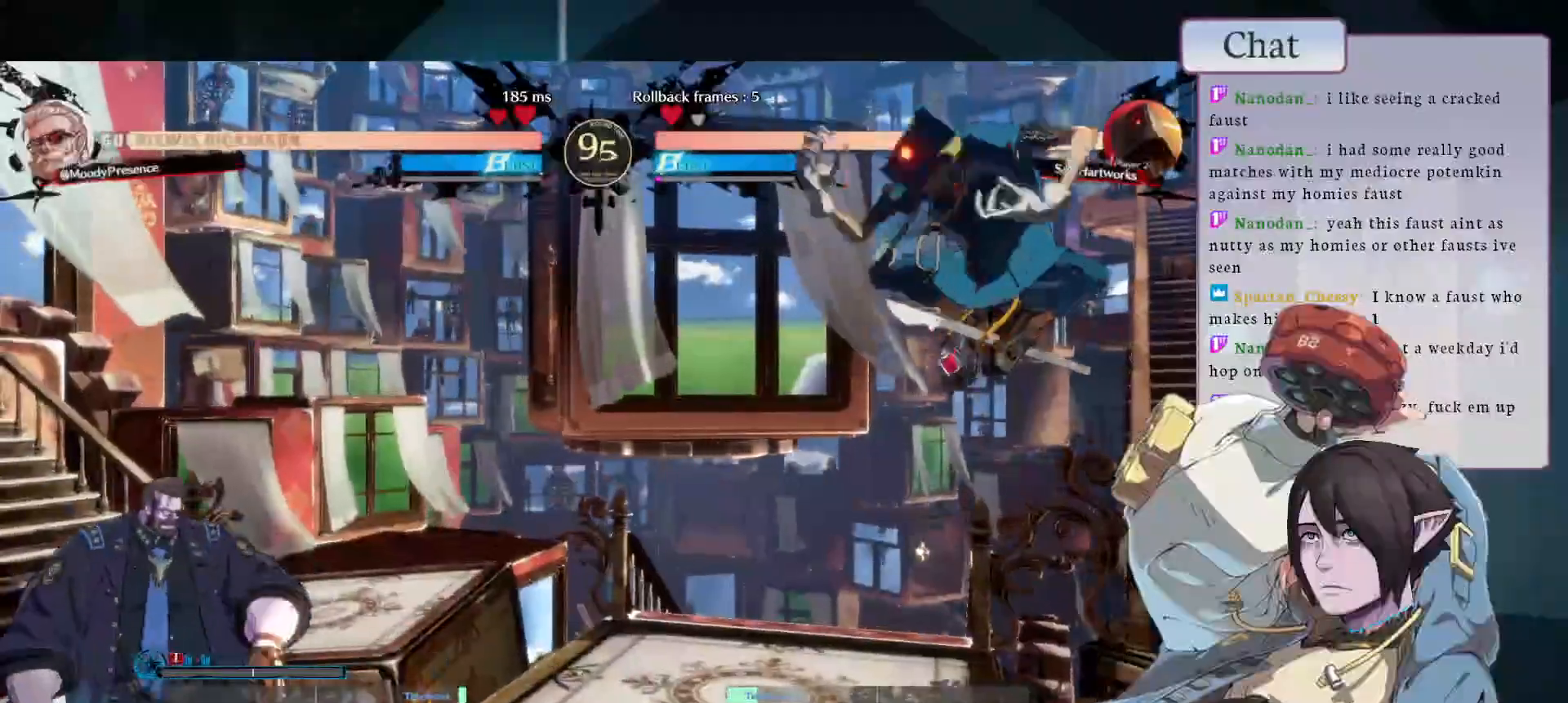
{"buttons": [], "left_stick": "left", "events": []}
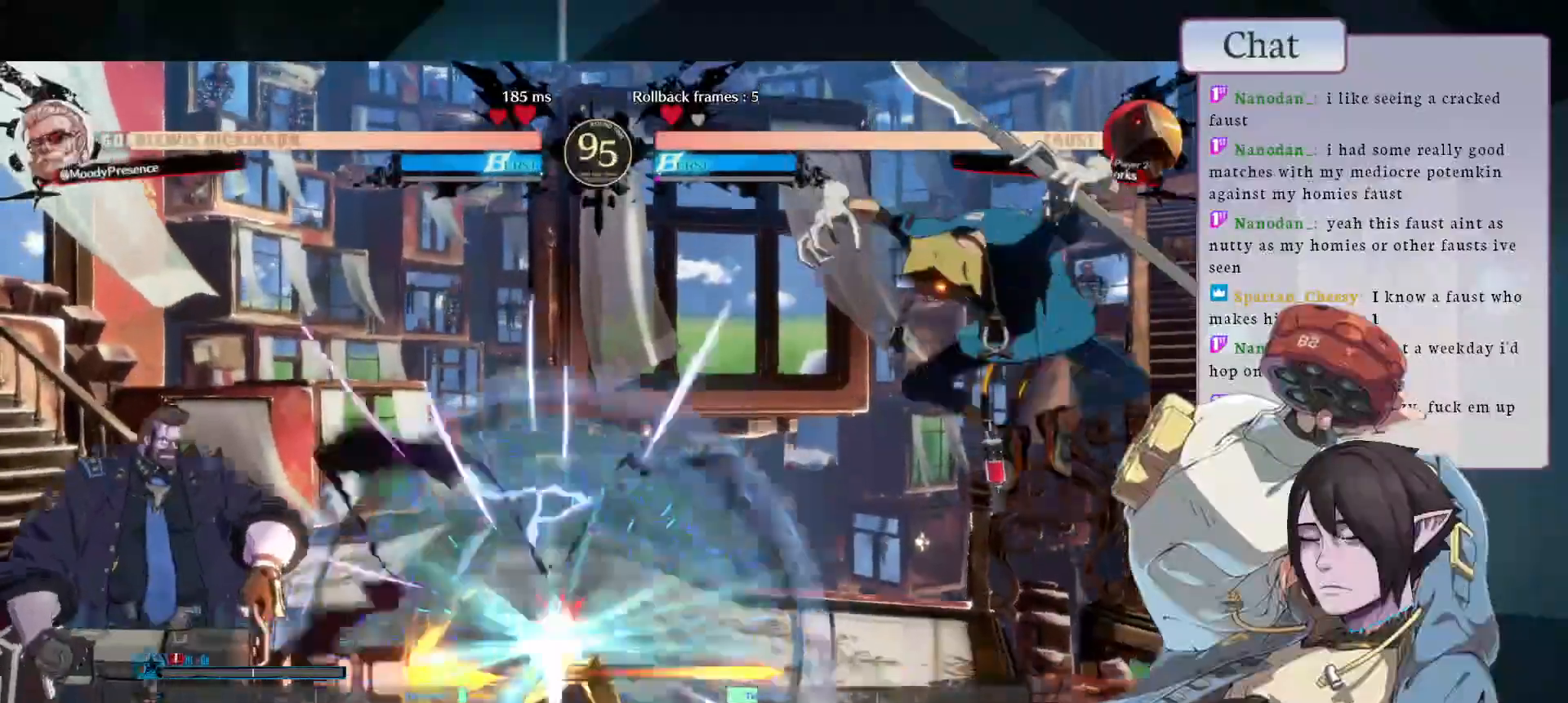
{"buttons": [], "left_stick": "center", "events": [[83, "left_stick", "down-left"], [400, "left_stick", "center"]]}
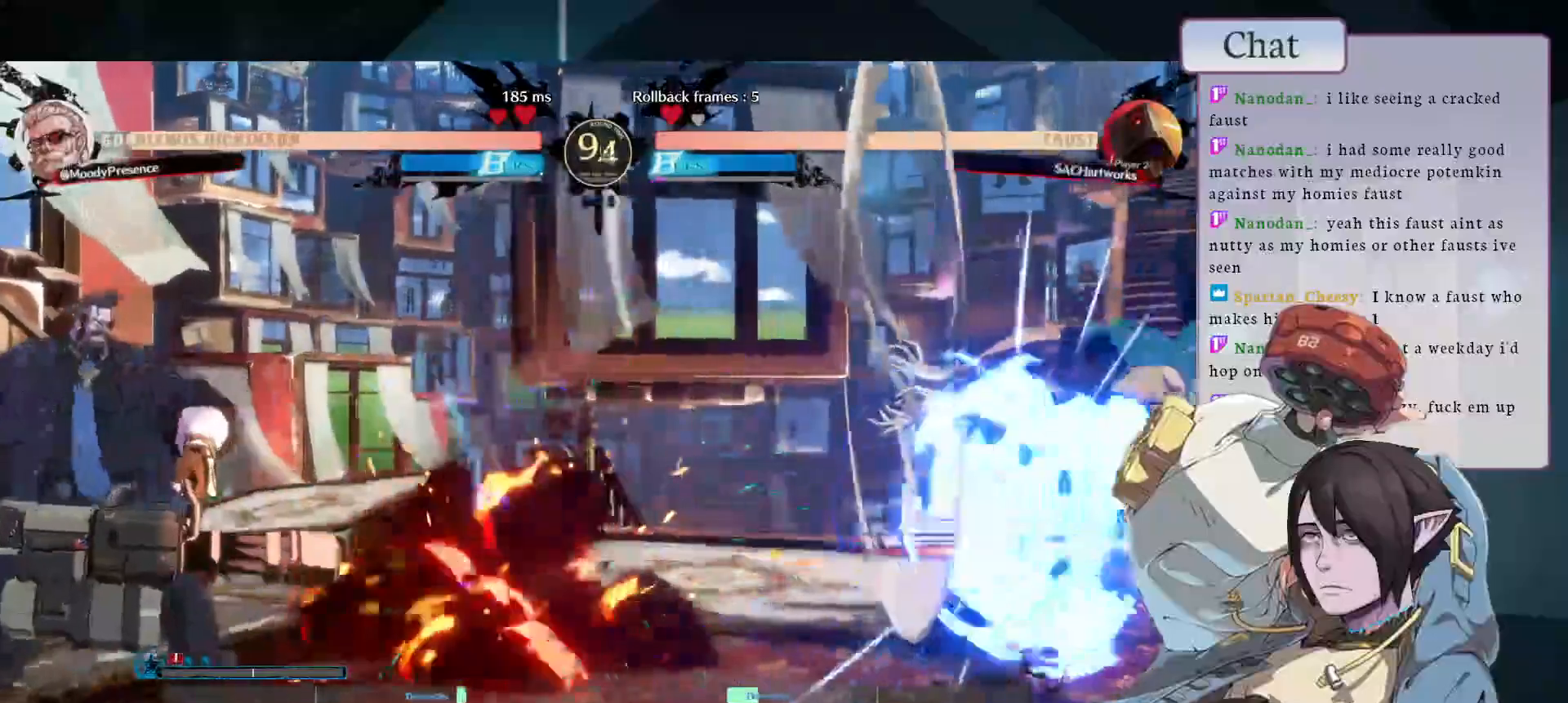
{"buttons": ["CIRCLE"], "left_stick": "right", "events": [[267, "left_stick", "right"], [283, "CIRCLE", "down"], [383, "CIRCLE", "up"], [450, "CIRCLE", "down"]]}
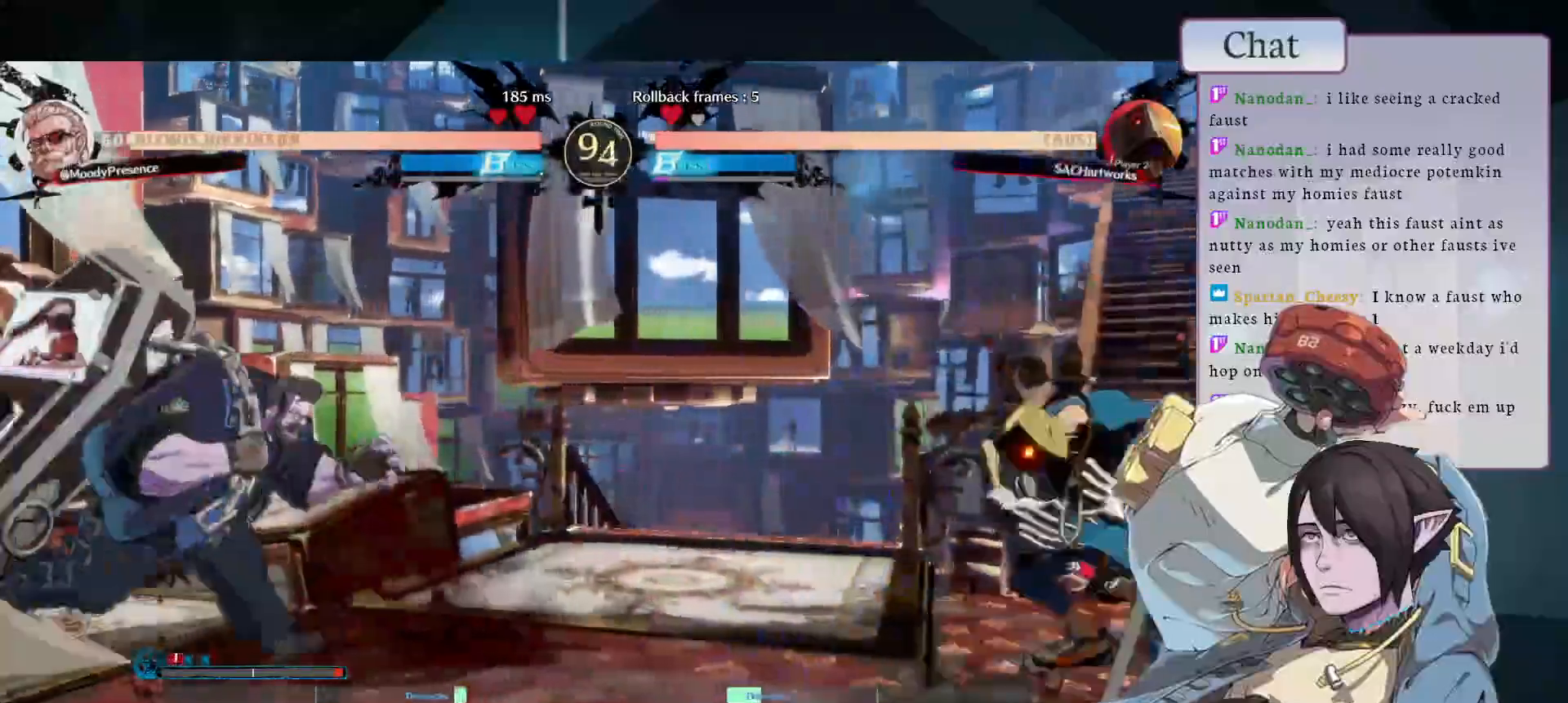
{"buttons": ["R1"], "left_stick": "left", "events": [[217, "CIRCLE", "up"], [333, "left_stick", "up"], [367, "R1", "down"], [383, "left_stick", "left"]]}
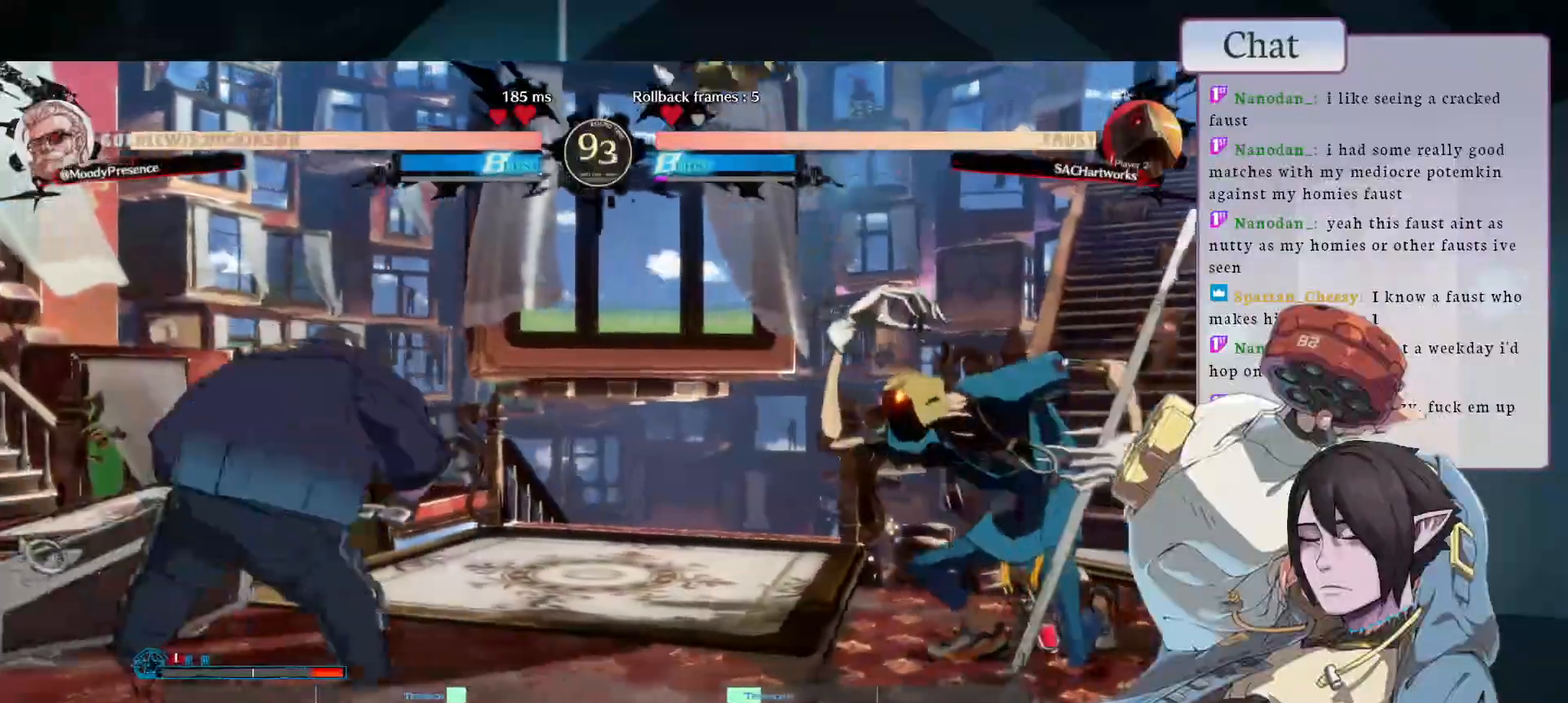
{"buttons": [], "left_stick": "left", "events": [[217, "R1", "up"], [367, "left_stick", "center"], [433, "left_stick", "down"], [483, "left_stick", "left"]]}
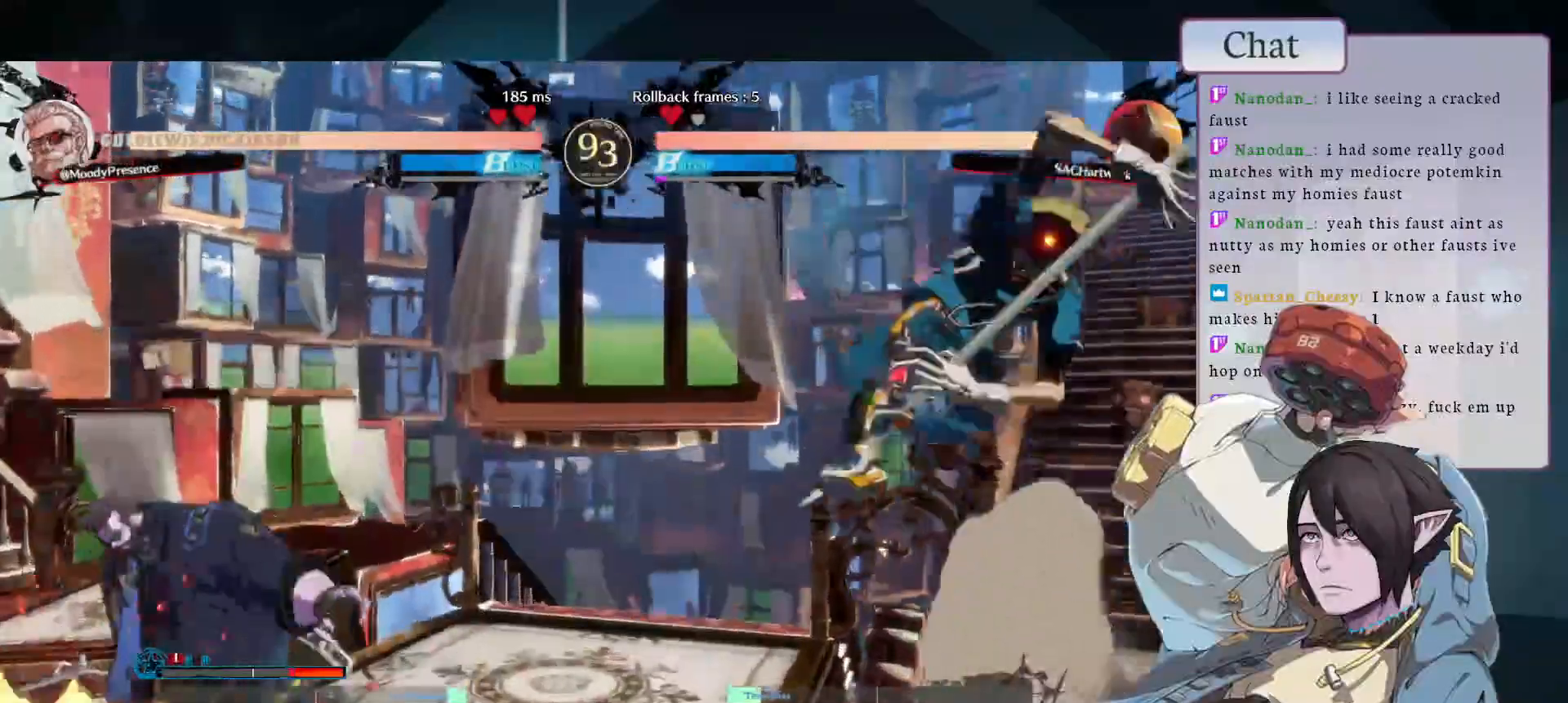
{"buttons": [], "left_stick": "up-left"}
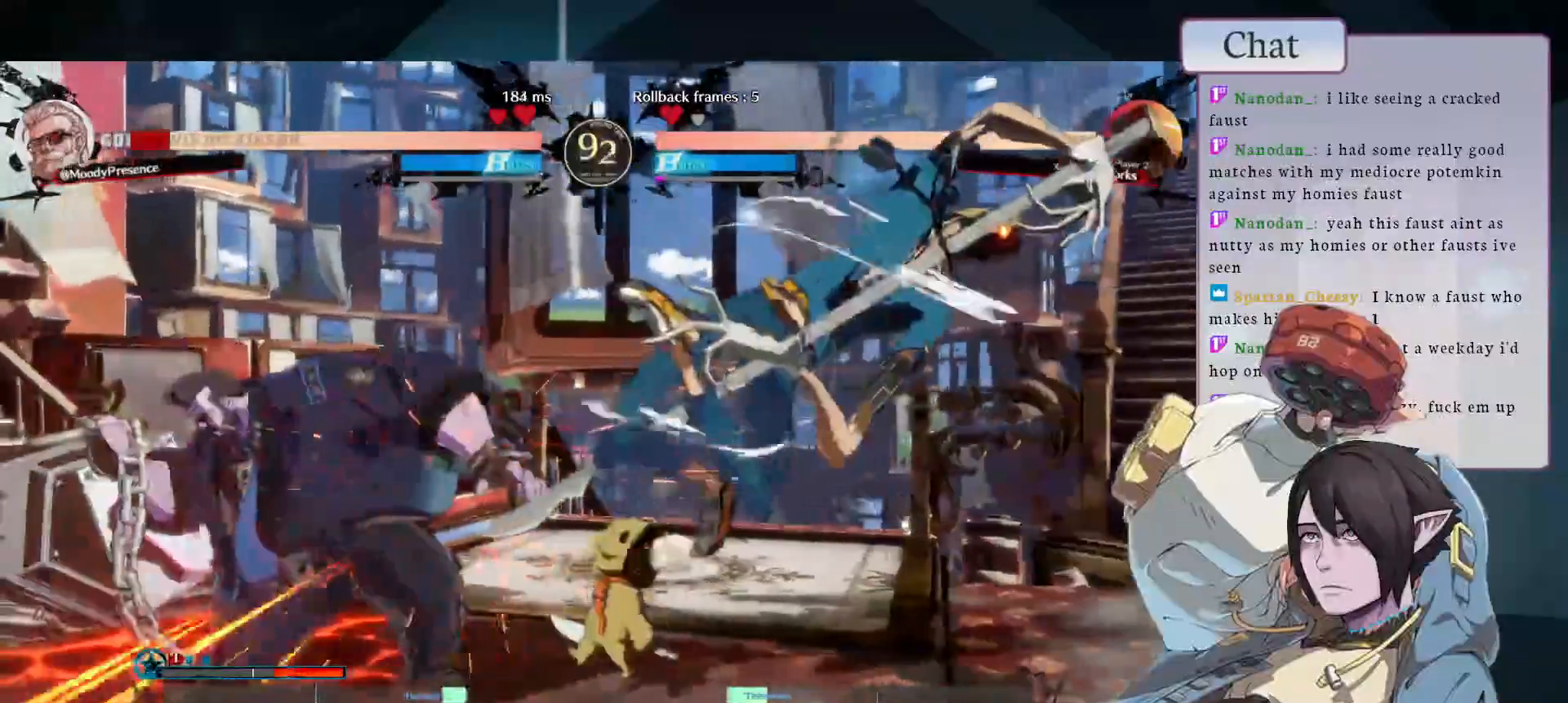
{"buttons": ["CIRCLE"], "left_stick": "left", "events": [[50, "left_stick", "left"], [467, "CIRCLE", "down"]]}
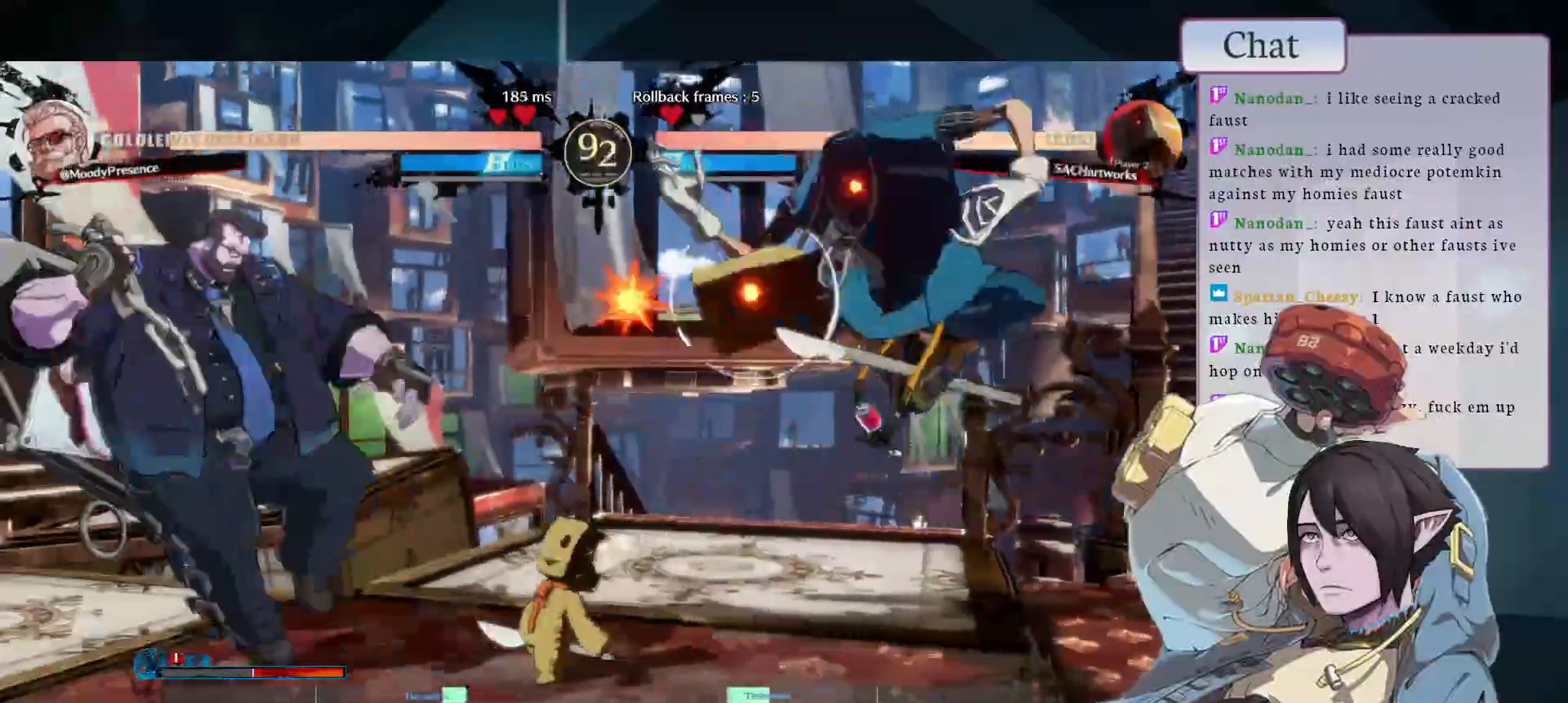
{"buttons": [], "left_stick": "left", "events": [[217, "CIRCLE", "up"], [283, "left_stick", "center"], [400, "left_stick", "down"], [467, "left_stick", "left"]]}
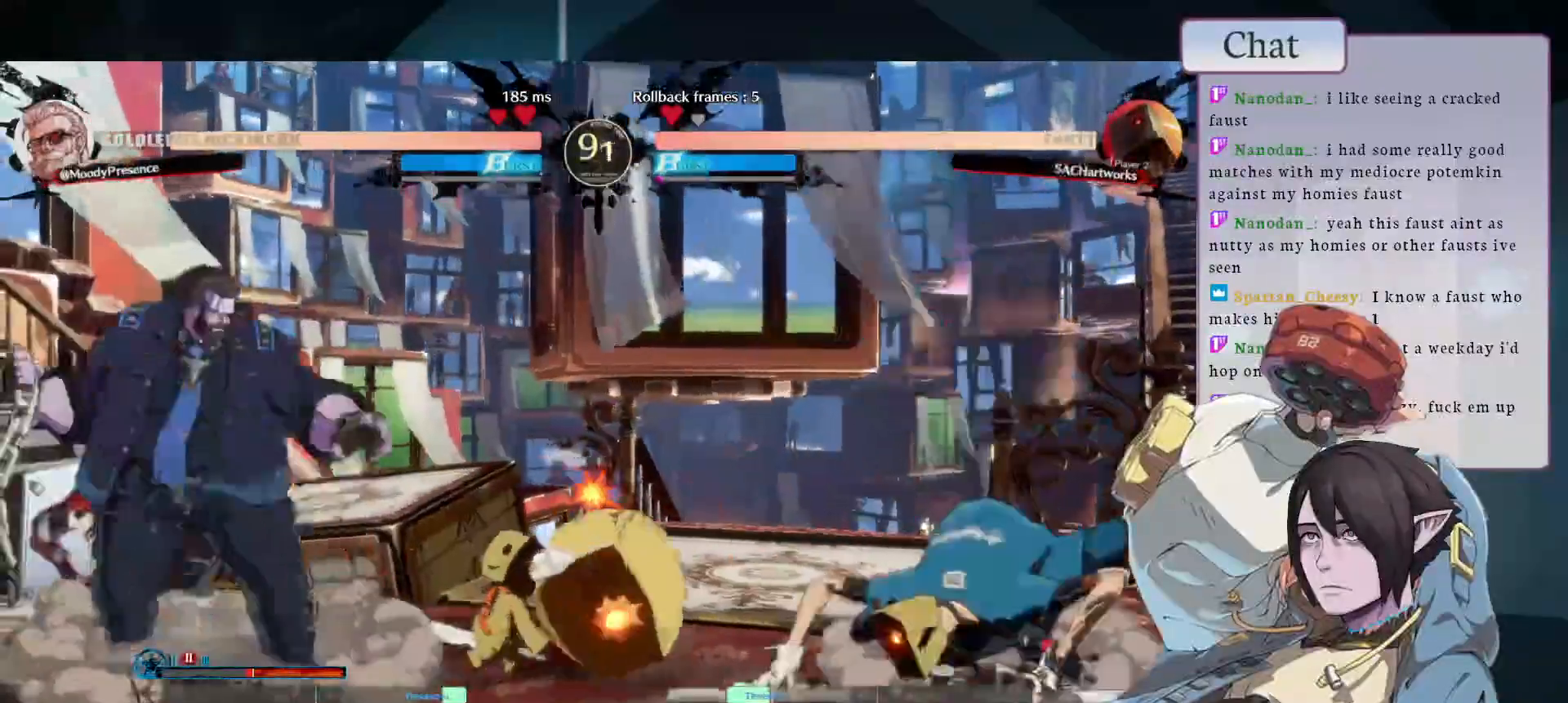
{"buttons": [], "left_stick": "up", "events": [[17, "left_stick", "up-left"], [133, "left_stick", "center"], [317, "CIRCLE", "down"], [350, "left_stick", "down"], [400, "left_stick", "left"], [417, "CIRCLE", "up"], [483, "left_stick", "up"]]}
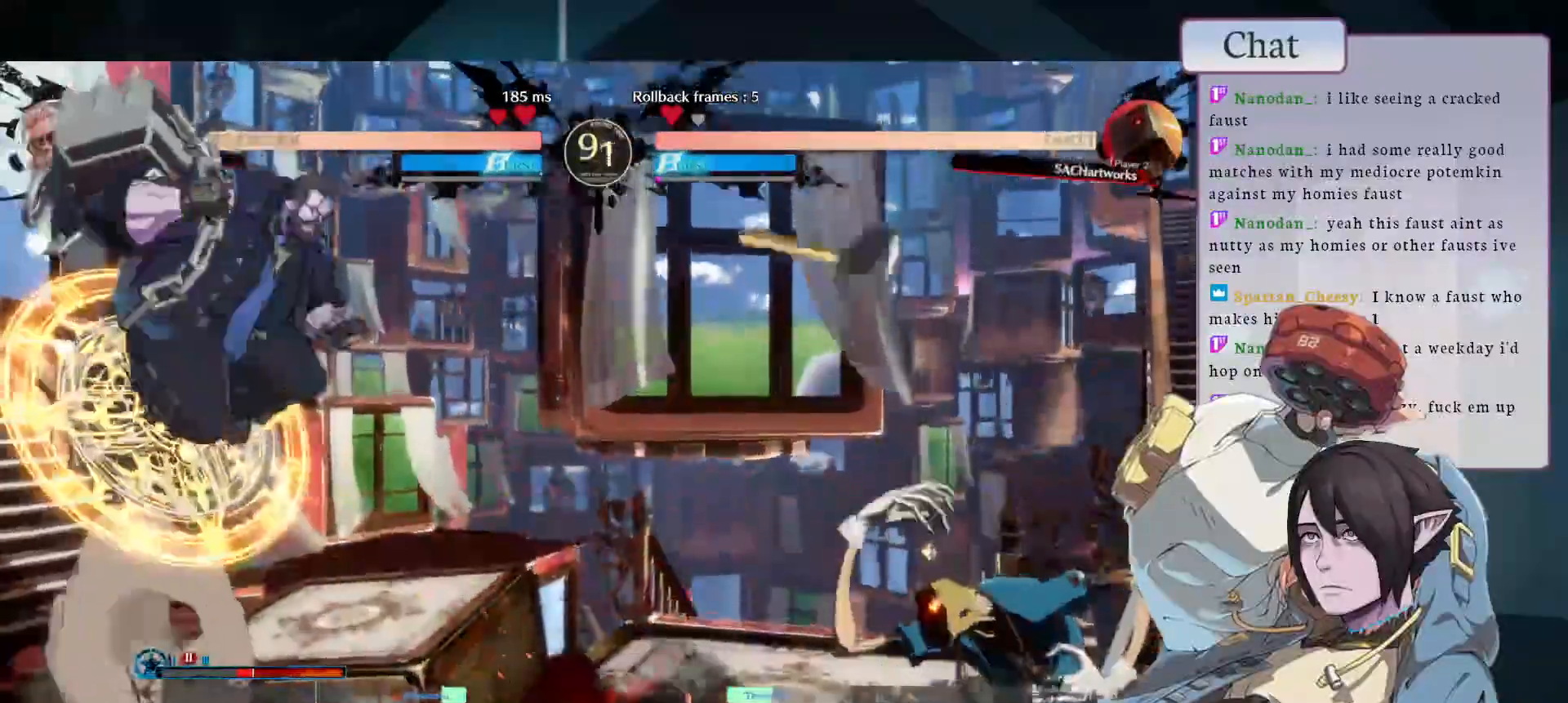
{"buttons": ["R1"], "left_stick": "right", "events": [[33, "R1", "down"], [33, "left_stick", "right"]]}
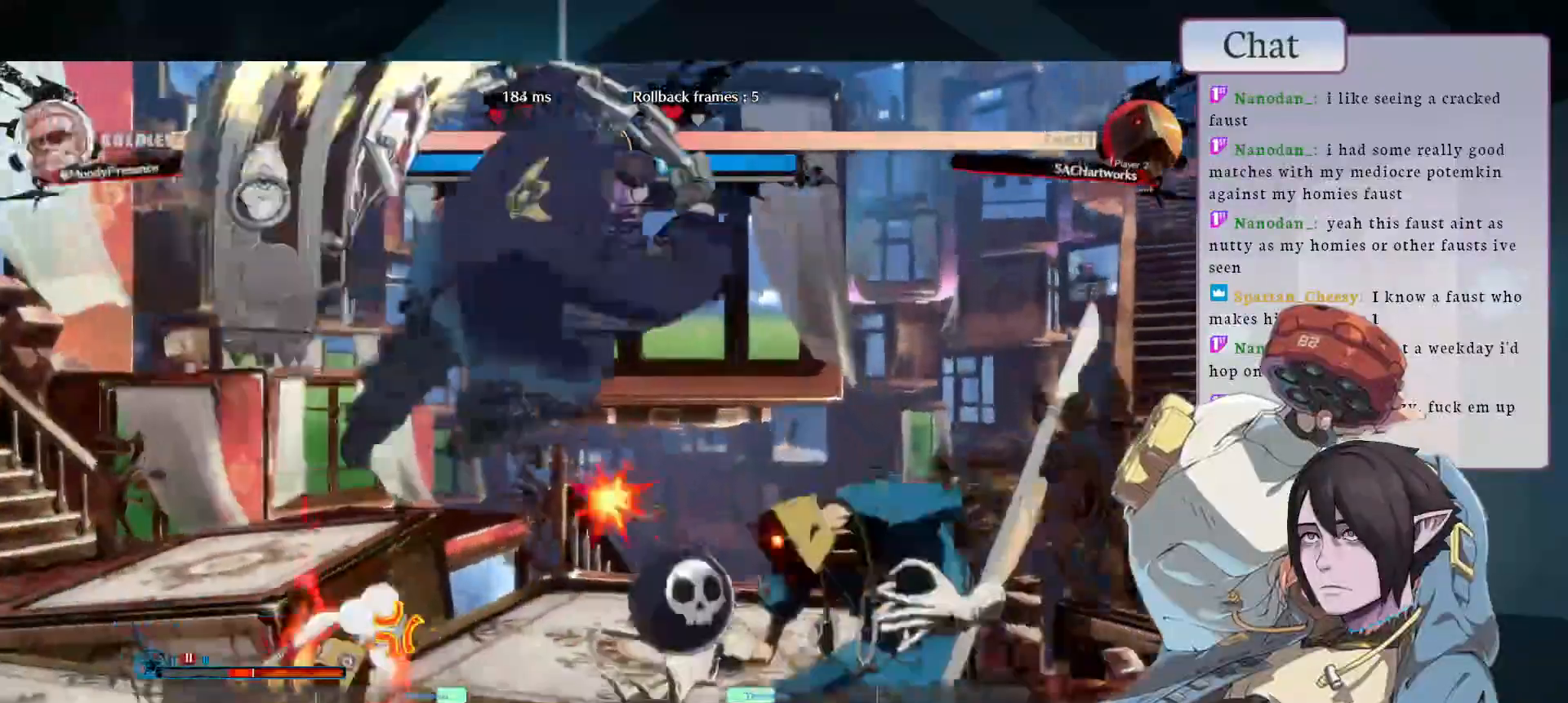
{"buttons": [], "left_stick": "right", "events": [[417, "R1", "up"]]}
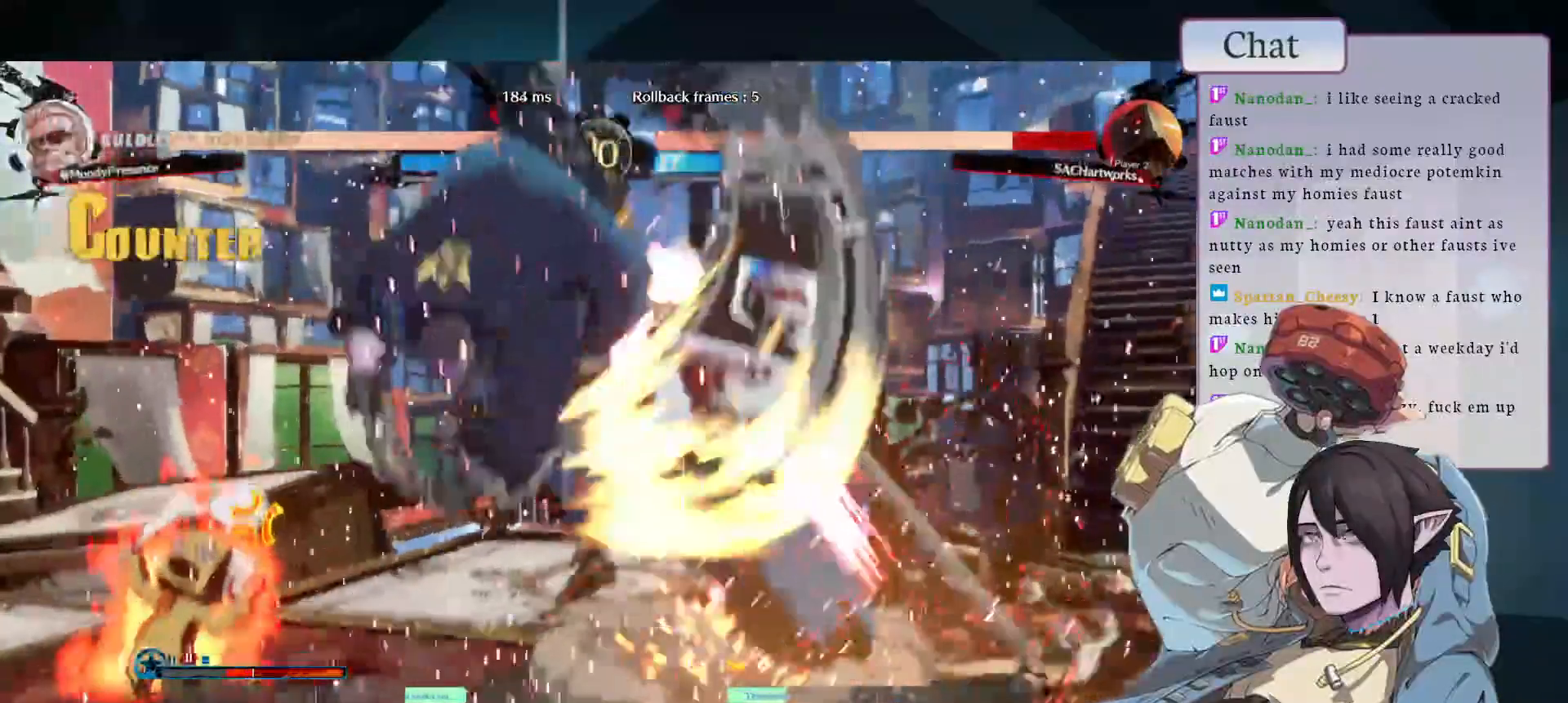
{"buttons": ["CIRCLE"], "left_stick": "right", "events": [[200, "CIRCLE", "down"], [317, "CIRCLE", "up"], [367, "CIRCLE", "down"]]}
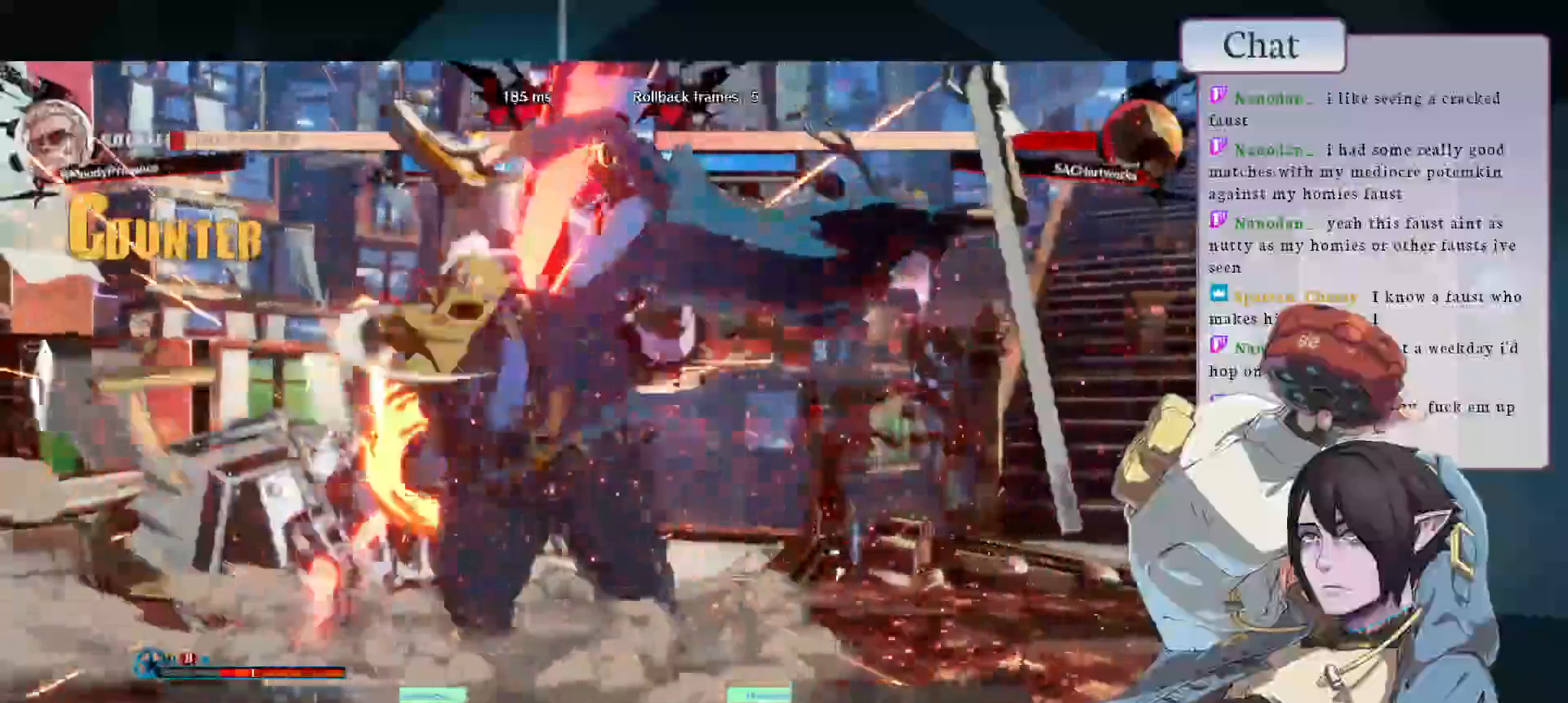
{"buttons": [], "left_stick": "left", "events": [[67, "TRIANGLE", "down"], [117, "CIRCLE", "up"], [167, "left_stick", "down-right"], [217, "TRIANGLE", "up"], [233, "left_stick", "right"], [417, "left_stick", "left"]]}
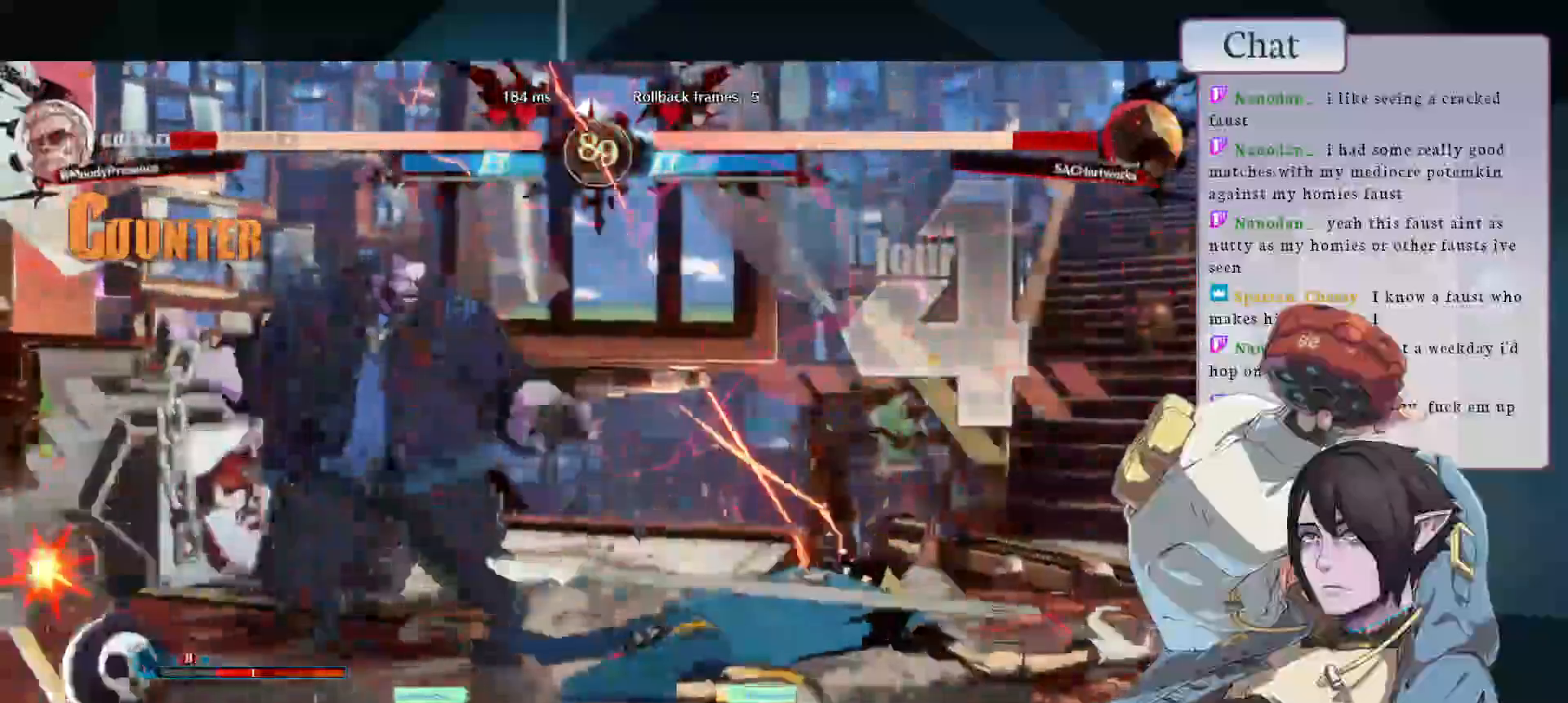
{"buttons": [], "left_stick": "down", "events": [[433, "left_stick", "down"]]}
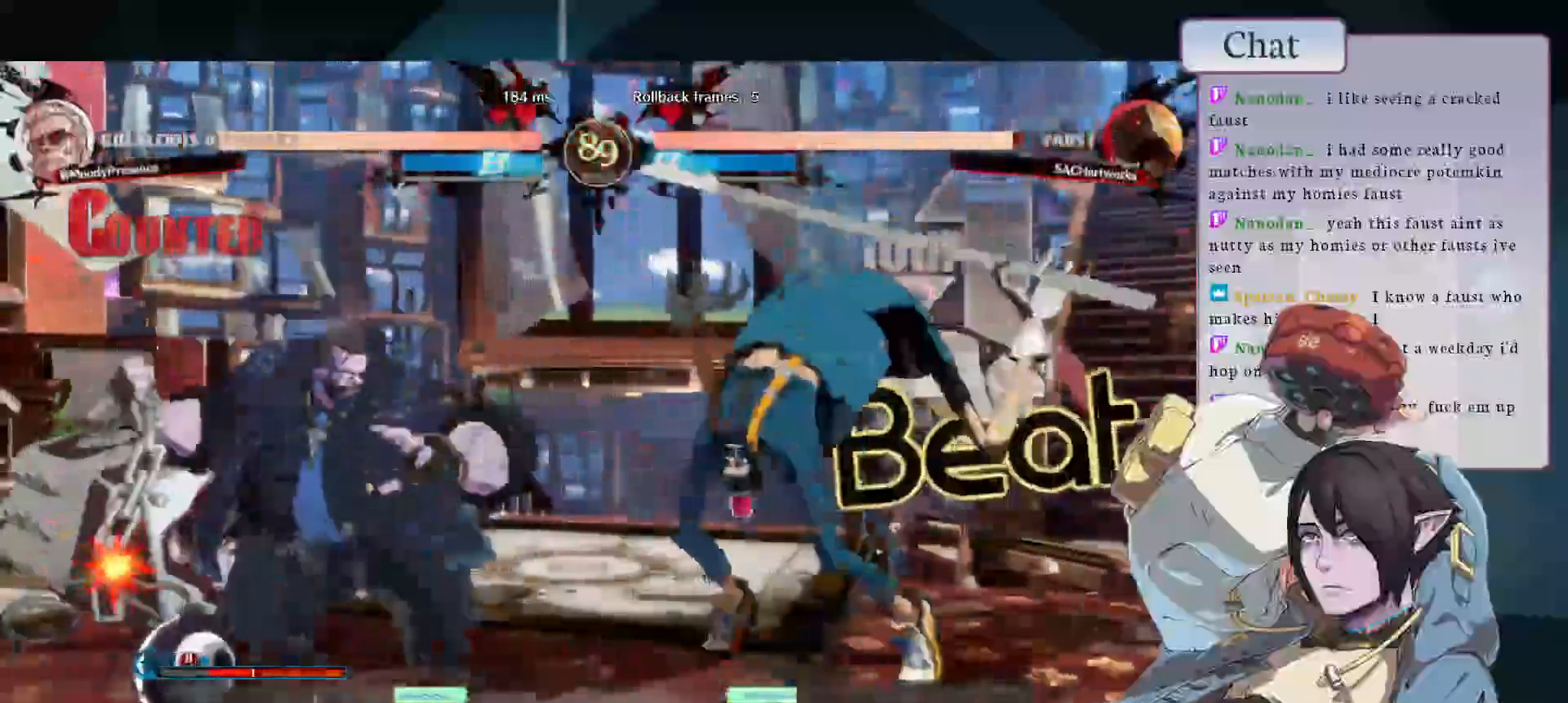
{"buttons": [], "left_stick": "down-left", "events": [[67, "left_stick", "down-left"]]}
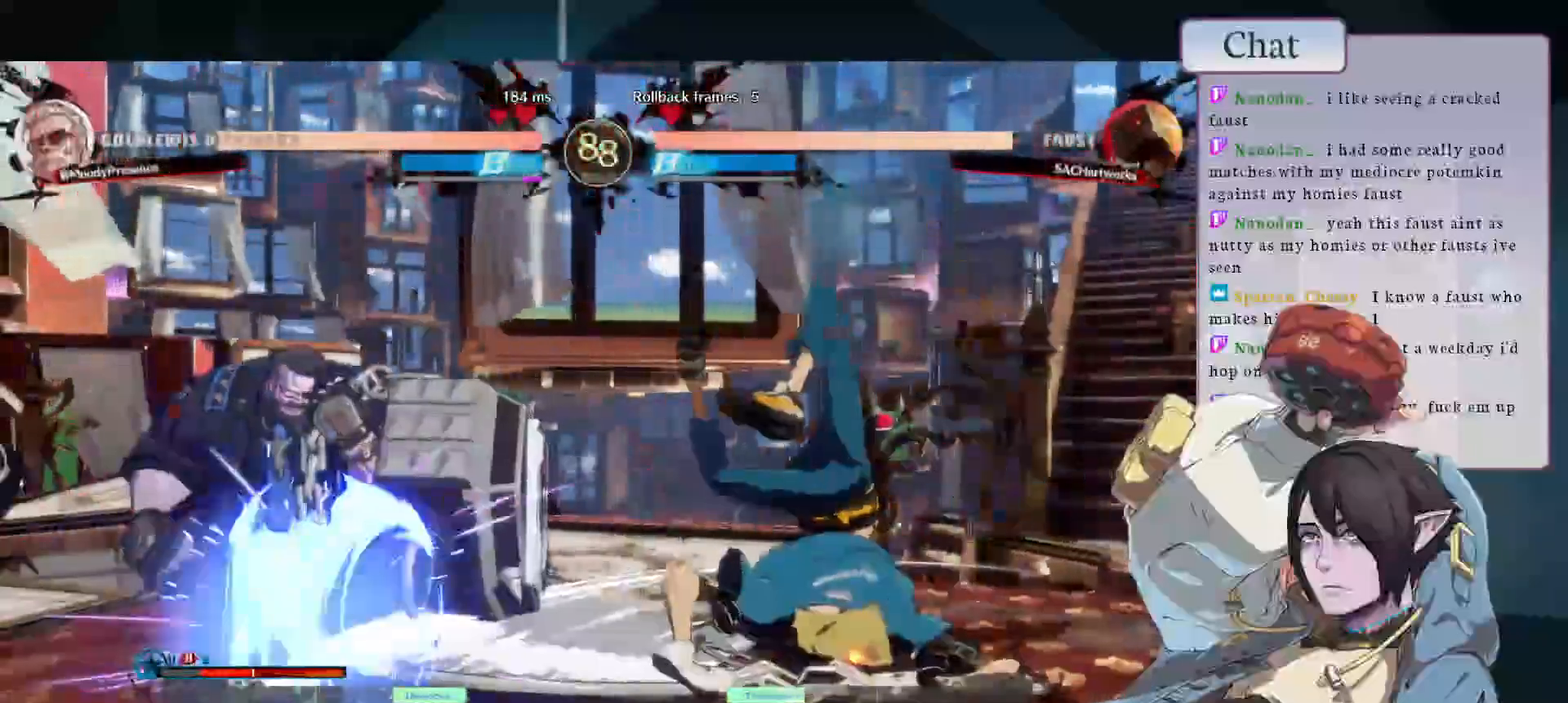
{"buttons": [], "left_stick": "down-left", "events": []}